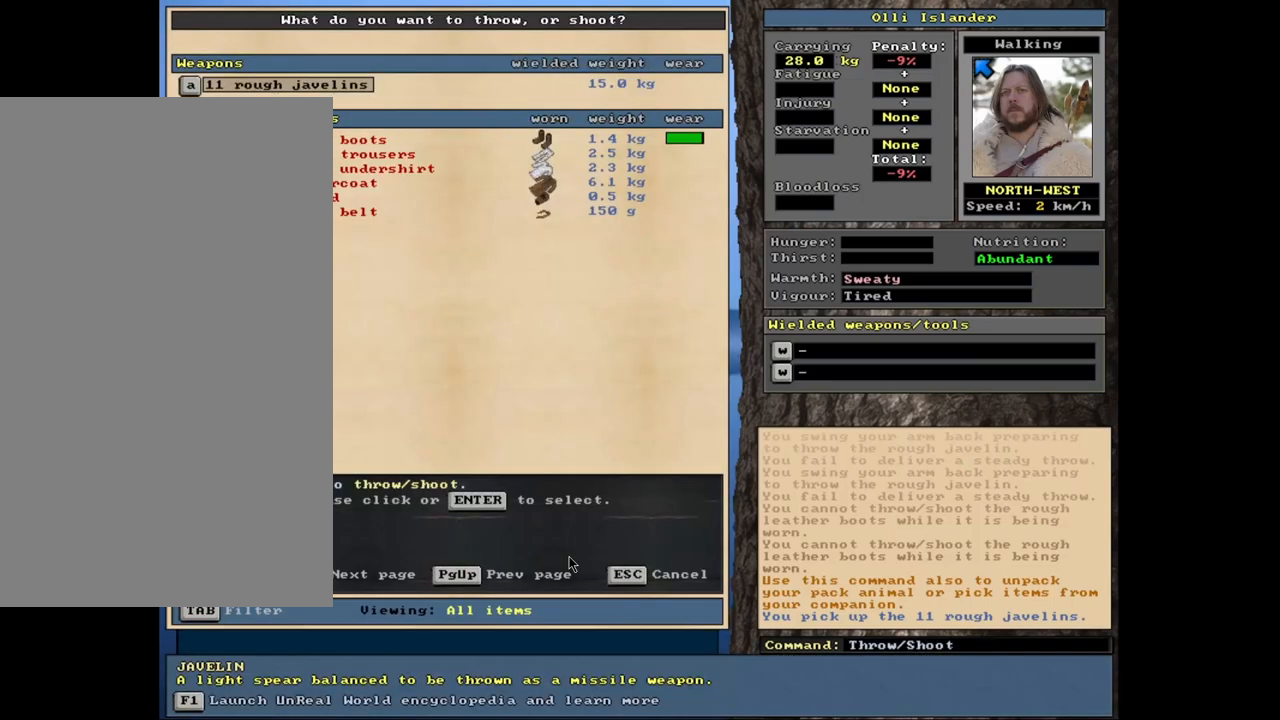
Gameplay with keyboard and mouse; each line is a JSON object with the keys and mouse buttons held at the frame after it. "events" lists presses ("down") and releases ("up") of ".", "/", "0", "1", "2", "3", "4", "5", "6", "7", "8", "9", "a", "alt_l", "alt_r", "b", "backslash", "backspace", "c", "caps_lock", "comma", "ctrl_l", "ctrl_r", "d", "down", "e", "equals", "escape", "f", "f1", "f10", "f11", "f12", "f2", "f3", "f4", "f5", "f6", "f7", "f8", "f9", "g", "h", "i", "j", "k", "l", "lbracket", "left", "m", "minus", "n", "num0", "num1", "num2", "num3", "num4", "num5", "num6", "num7", "num8", "num9", "o", "p", "q", "quote", "r", "rbracket", "return", "right", "s", "semicolon", "shift_l", "shift_r", "space", "super", "t", "tab", "tilde", "u", "up", "v", "w", "x", "y", "z", "mouse_left", "mouse_wheel", "mouse_right", "mouse_mb4" and "mouse_mb5" between this image and that frame as [ms after this image, input, new state], when the widget could be followed in between. "mouse_left", "mouse_wheel", "mouse_right", "mouse_mb4", "mouse_mb5" = the "left", "wheel", "right", "mb4", "mb5" buttons of the "mouse" list. No other keys are recorded. "wheel" means that the mouse wheel is clicked or scrolled. Mouse movement is not recorded. Not read: other_keys.
{"keys": [], "mouse": [], "events": [[283, "t", "down"], [400, "t", "up"]]}
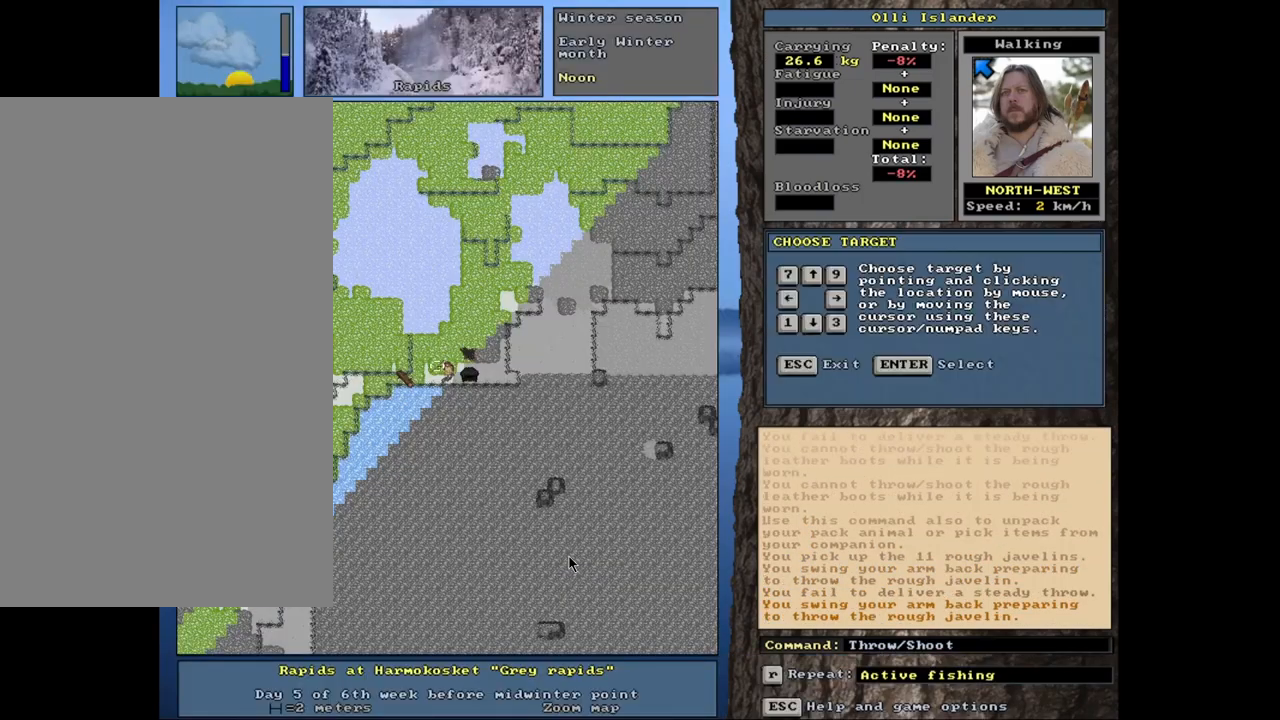
{"keys": [], "mouse": [], "events": [[250, "t", "down"], [350, "t", "up"]]}
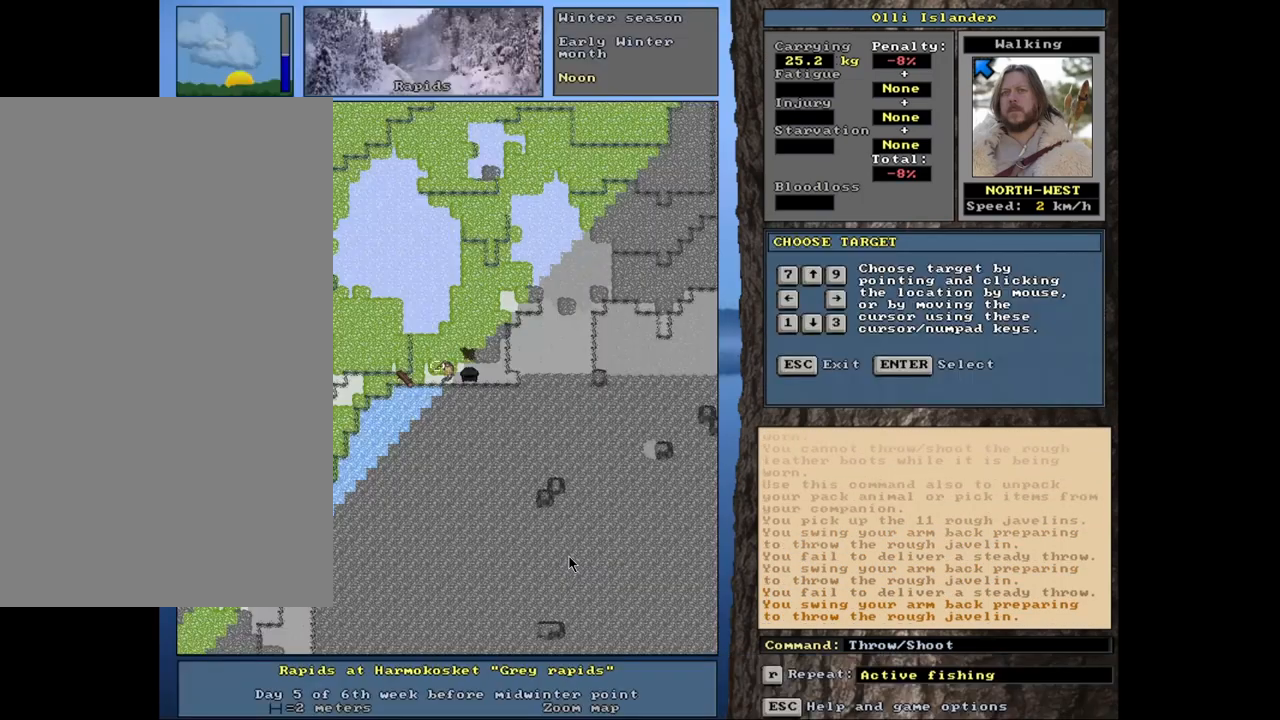
{"keys": [], "mouse": [], "events": [[250, "t", "down"], [333, "t", "up"]]}
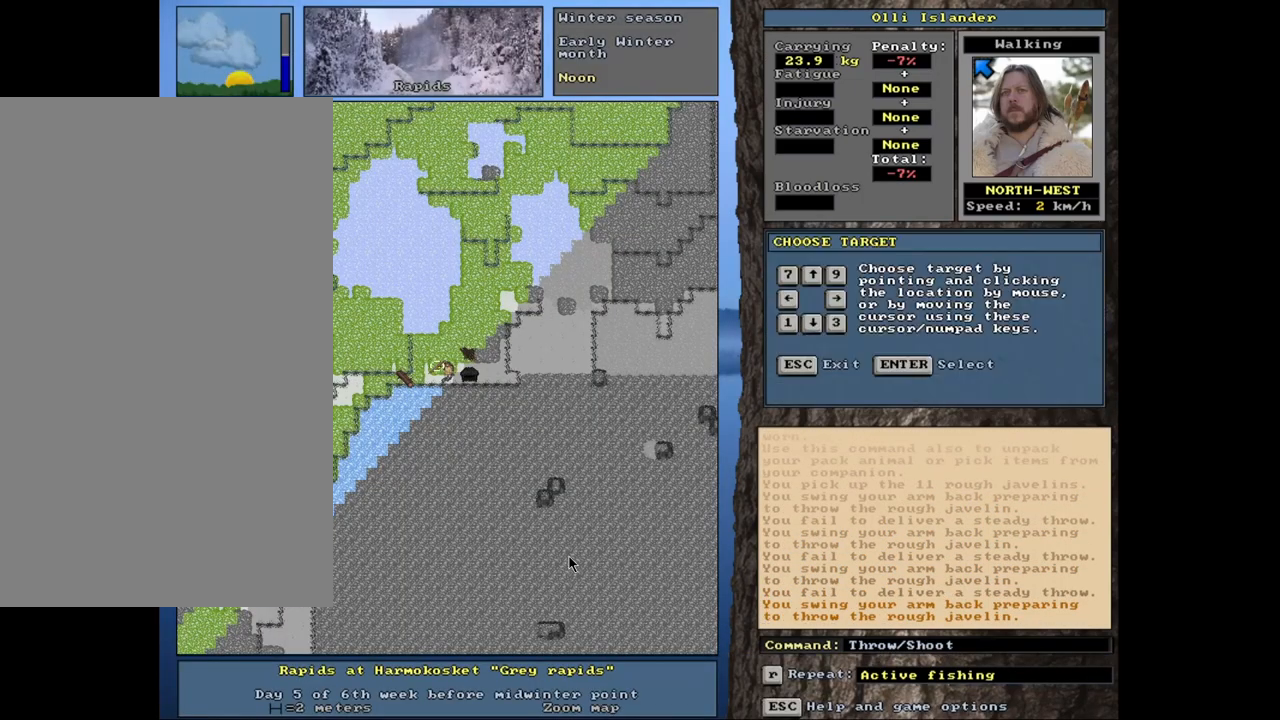
{"keys": [], "mouse": [], "events": [[267, "t", "down"], [367, "t", "up"]]}
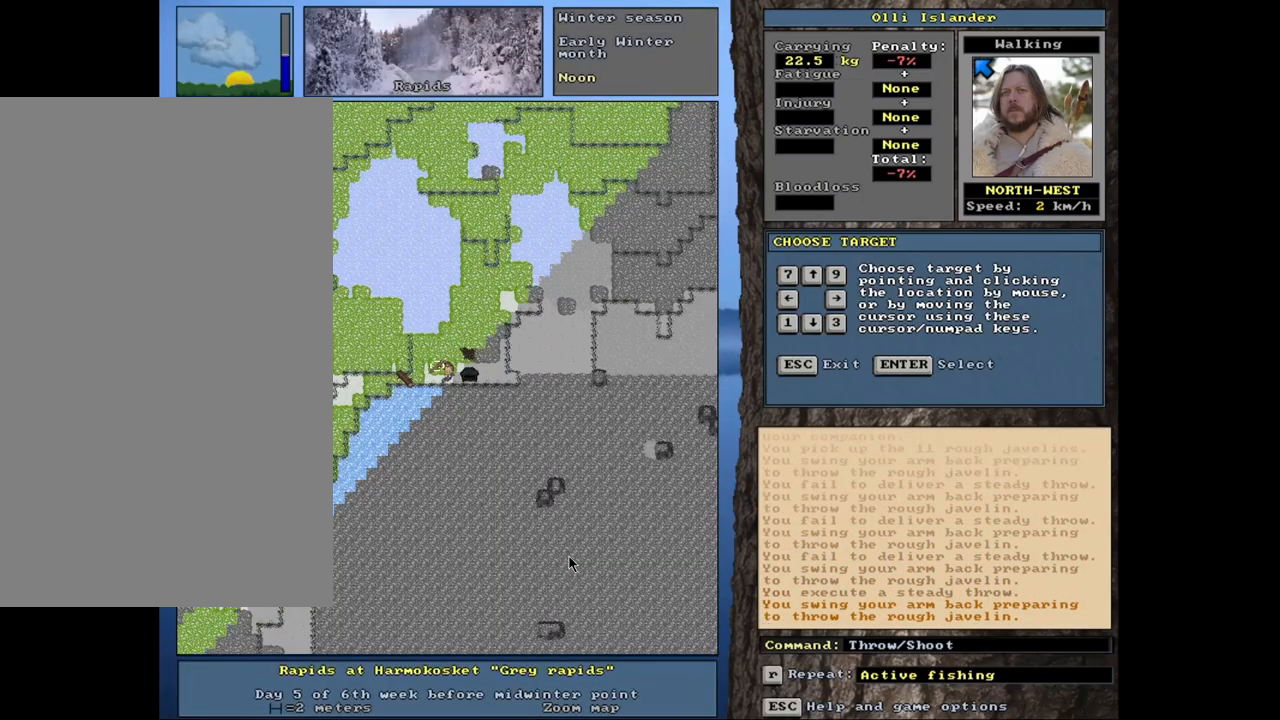
{"keys": [], "mouse": [], "events": [[250, "t", "down"], [367, "t", "up"]]}
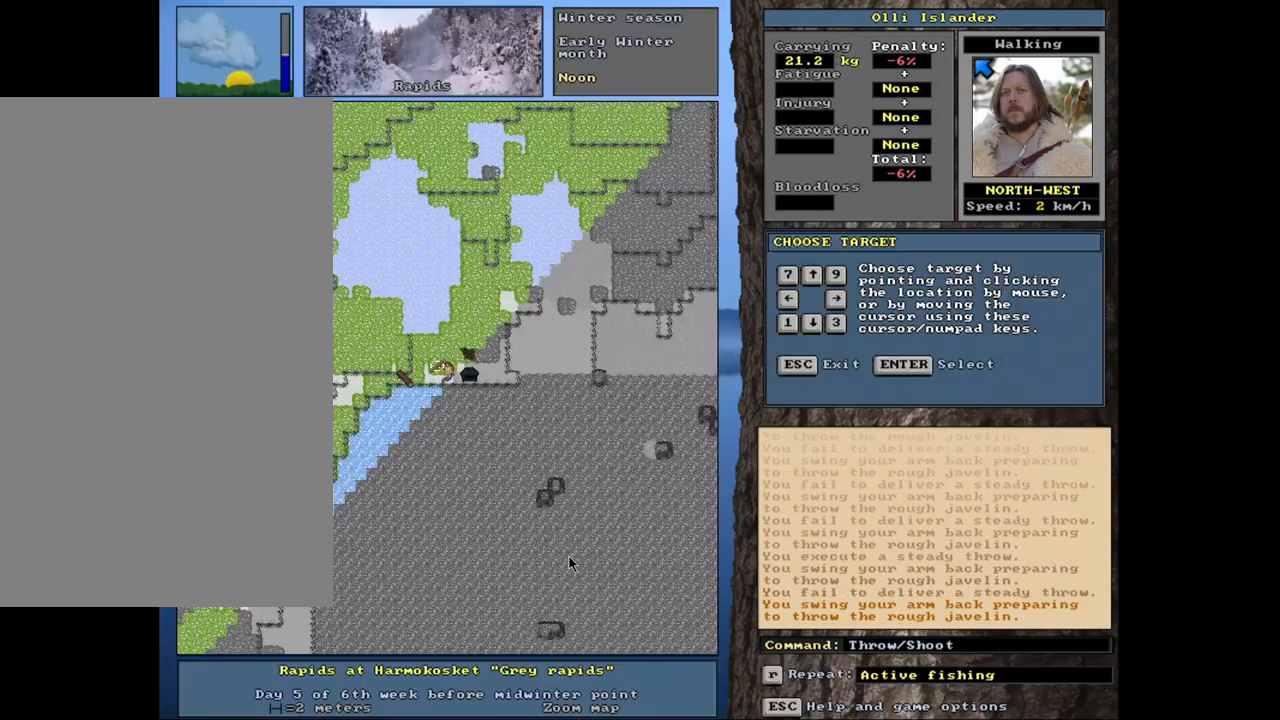
{"keys": [], "mouse": [], "events": [[283, "t", "down"], [400, "t", "up"]]}
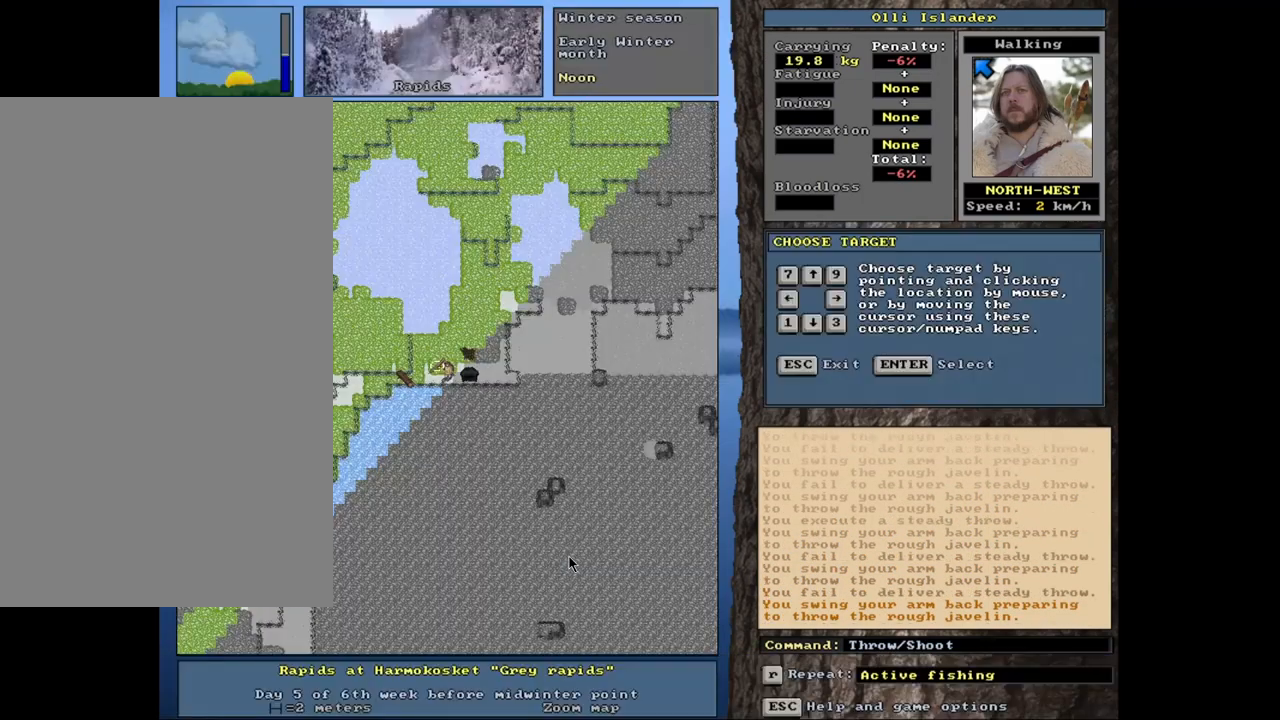
{"keys": [], "mouse": [], "events": [[283, "t", "down"], [367, "t", "up"]]}
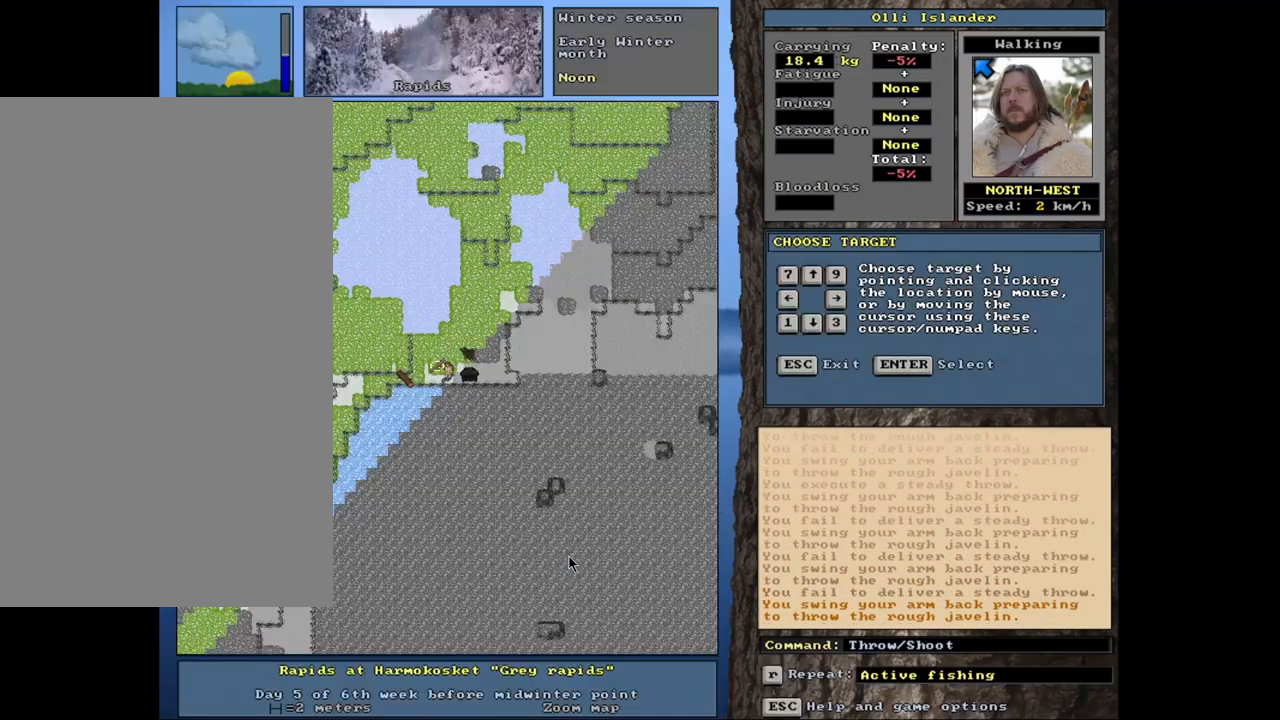
{"keys": [], "mouse": [], "events": [[267, "t", "down"], [350, "t", "up"]]}
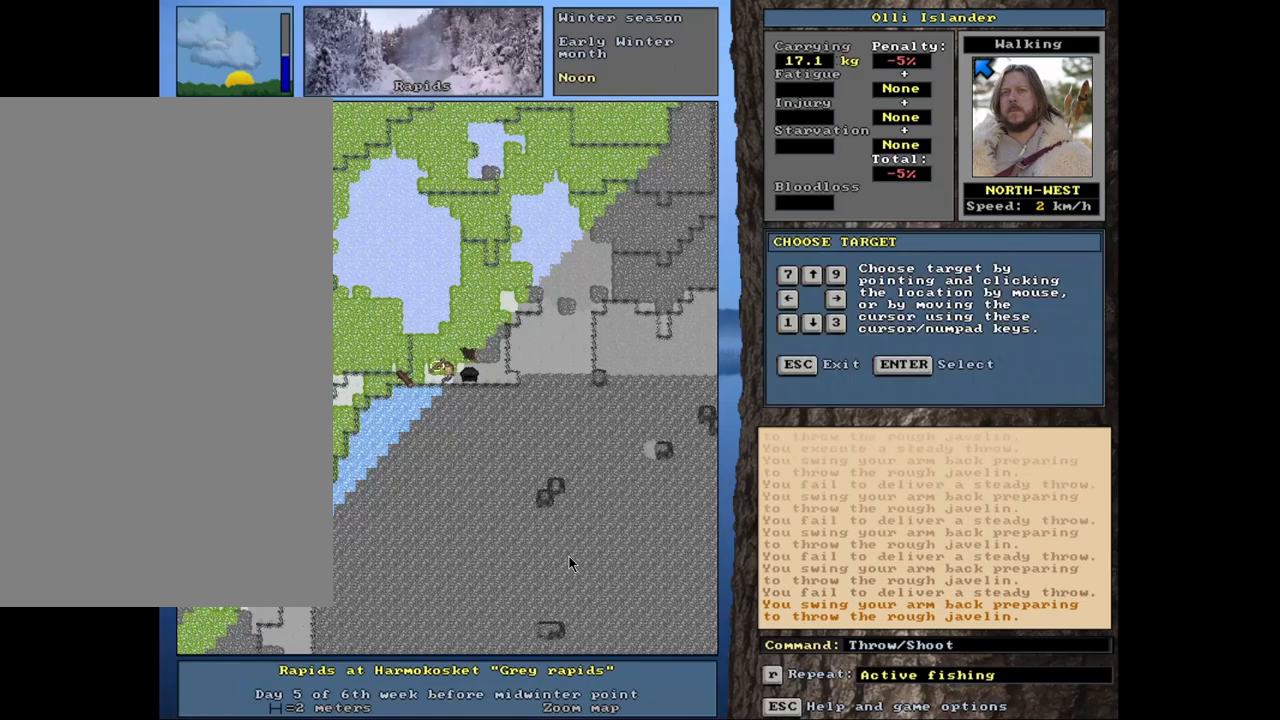
{"keys": [], "mouse": [], "events": [[217, "t", "down"], [300, "t", "up"]]}
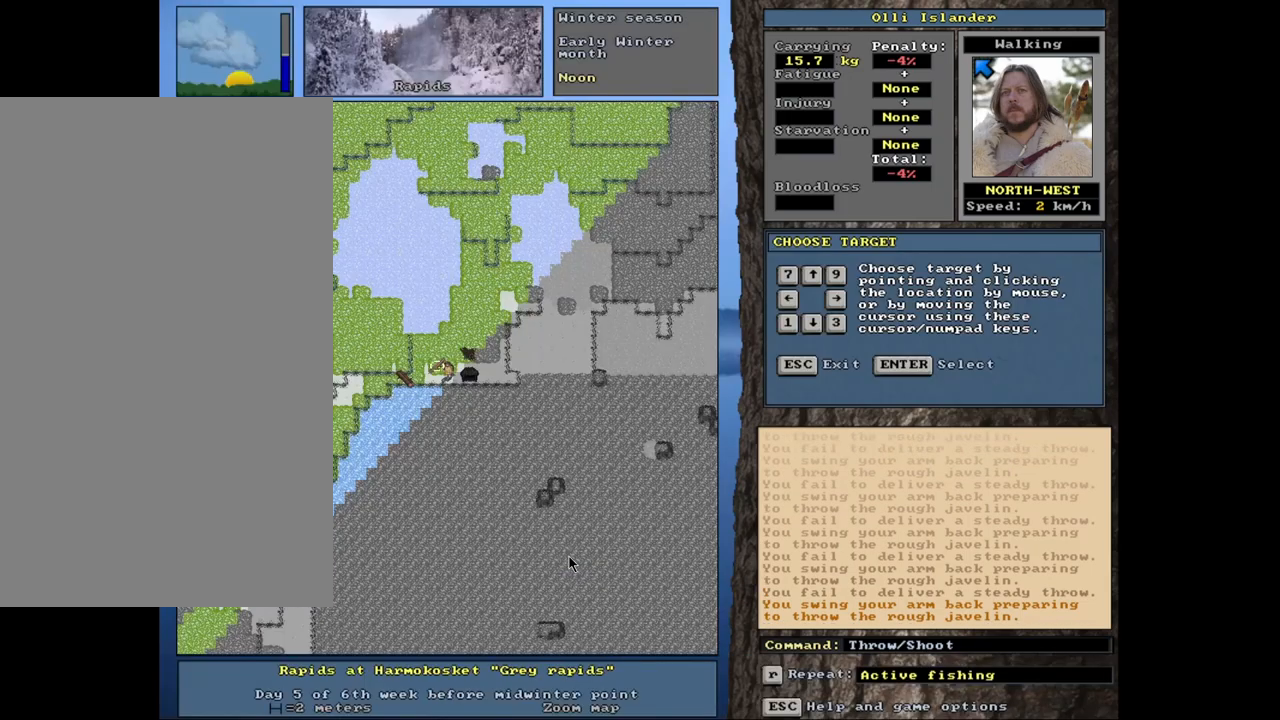
{"keys": [], "mouse": [], "events": [[333, "t", "down"], [417, "t", "up"]]}
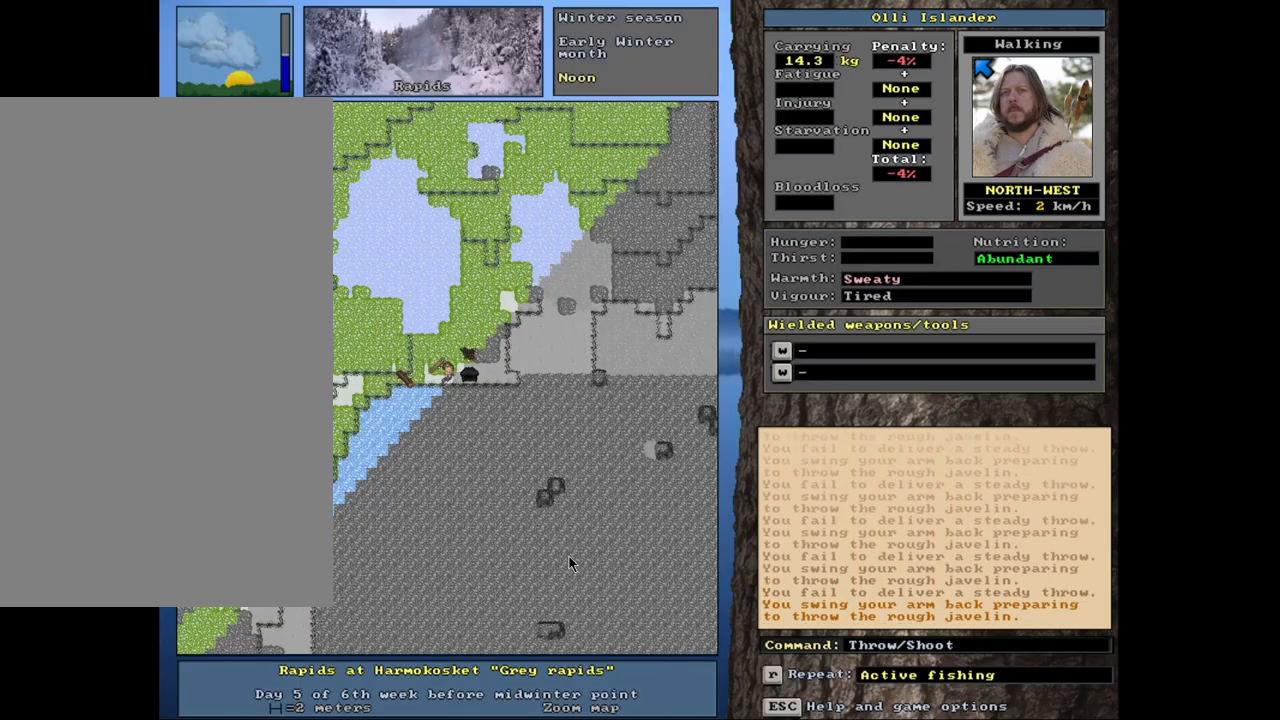
{"keys": [], "mouse": [], "events": [[333, "t", "down"], [433, "t", "up"]]}
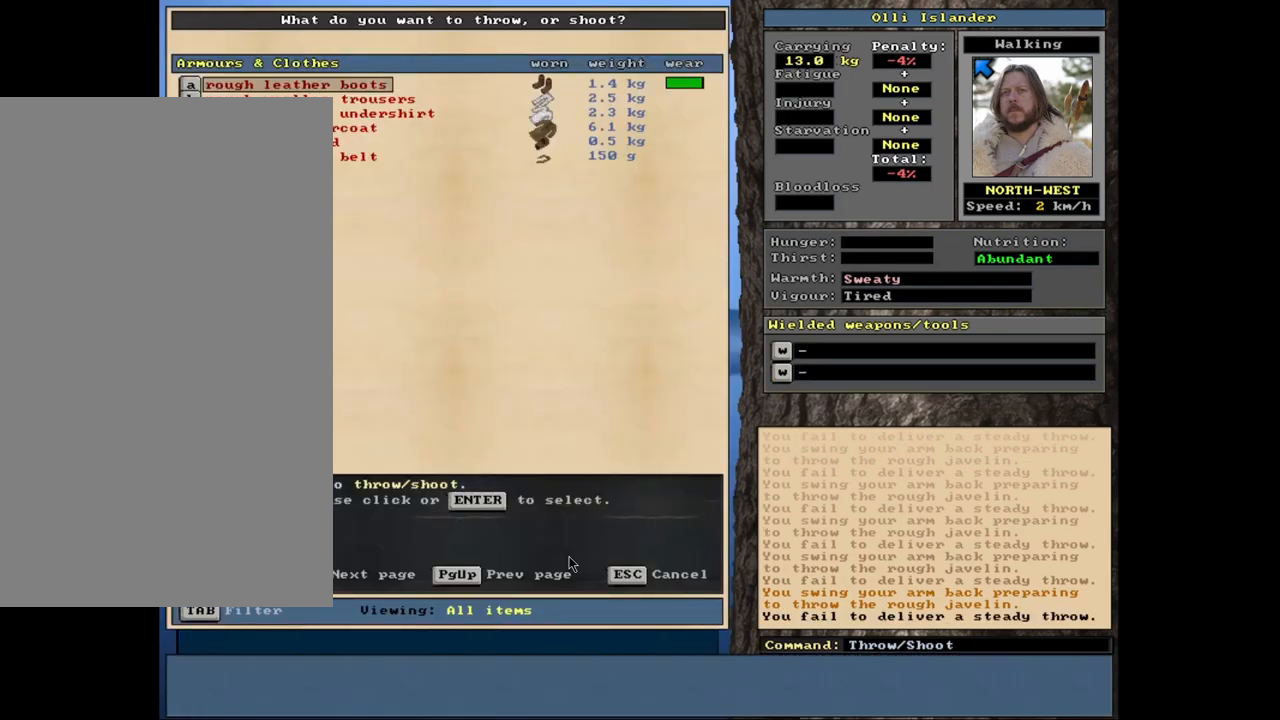
{"keys": [], "mouse": [], "events": []}
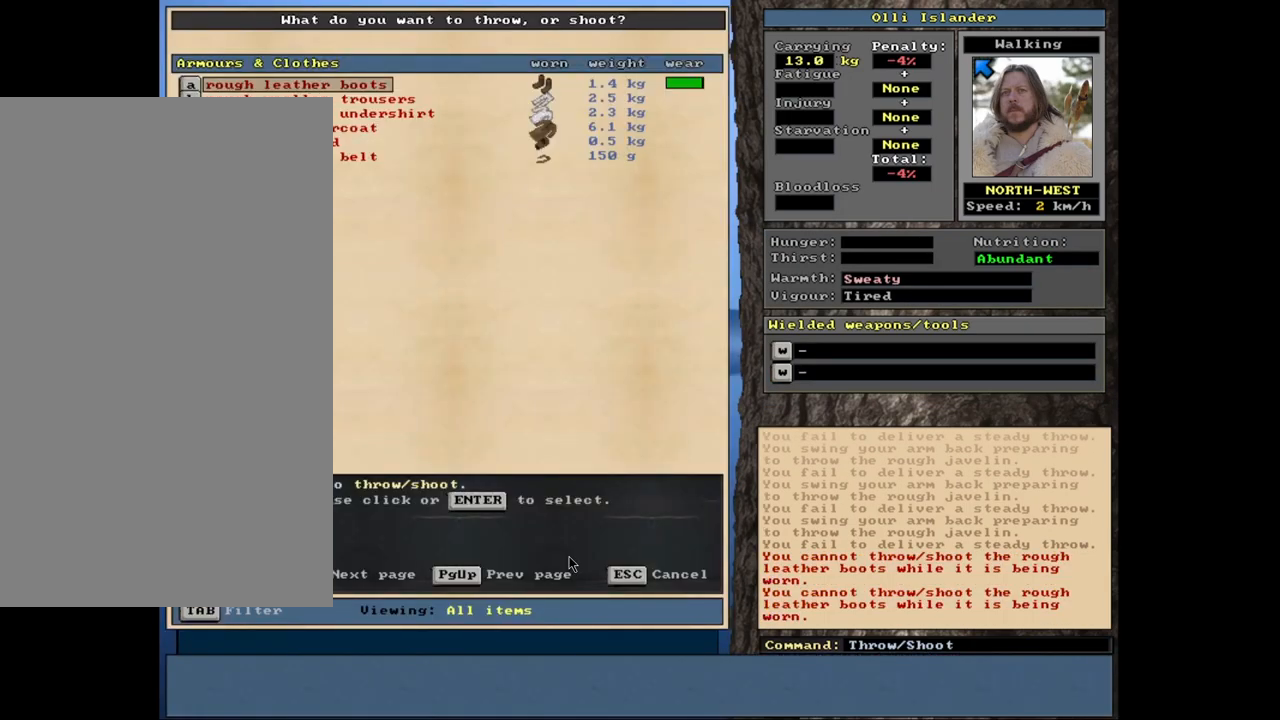
{"keys": ["shift_r"], "mouse": [], "events": [[200, "escape", "down"], [283, "escape", "up"], [350, "shift_r", "down"]]}
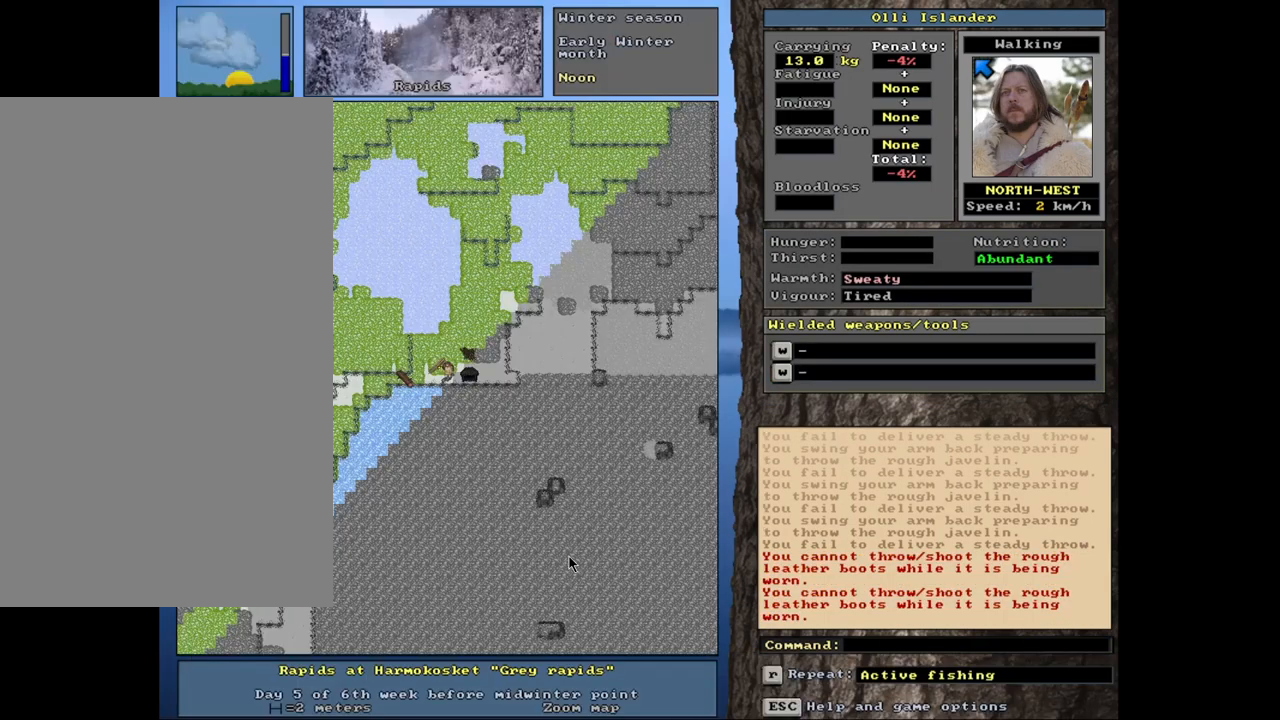
{"keys": [], "mouse": [], "events": [[33, "g", "down"], [183, "g", "up"], [183, "shift_r", "up"]]}
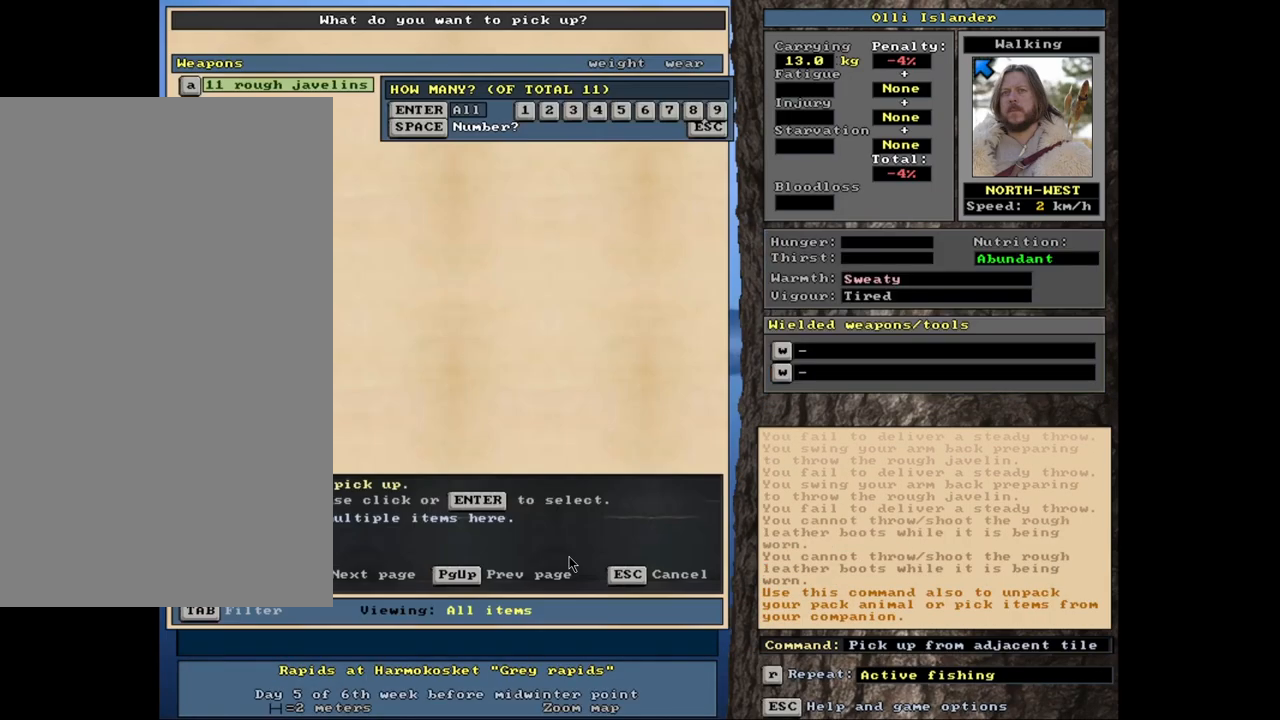
{"keys": [], "mouse": [], "events": []}
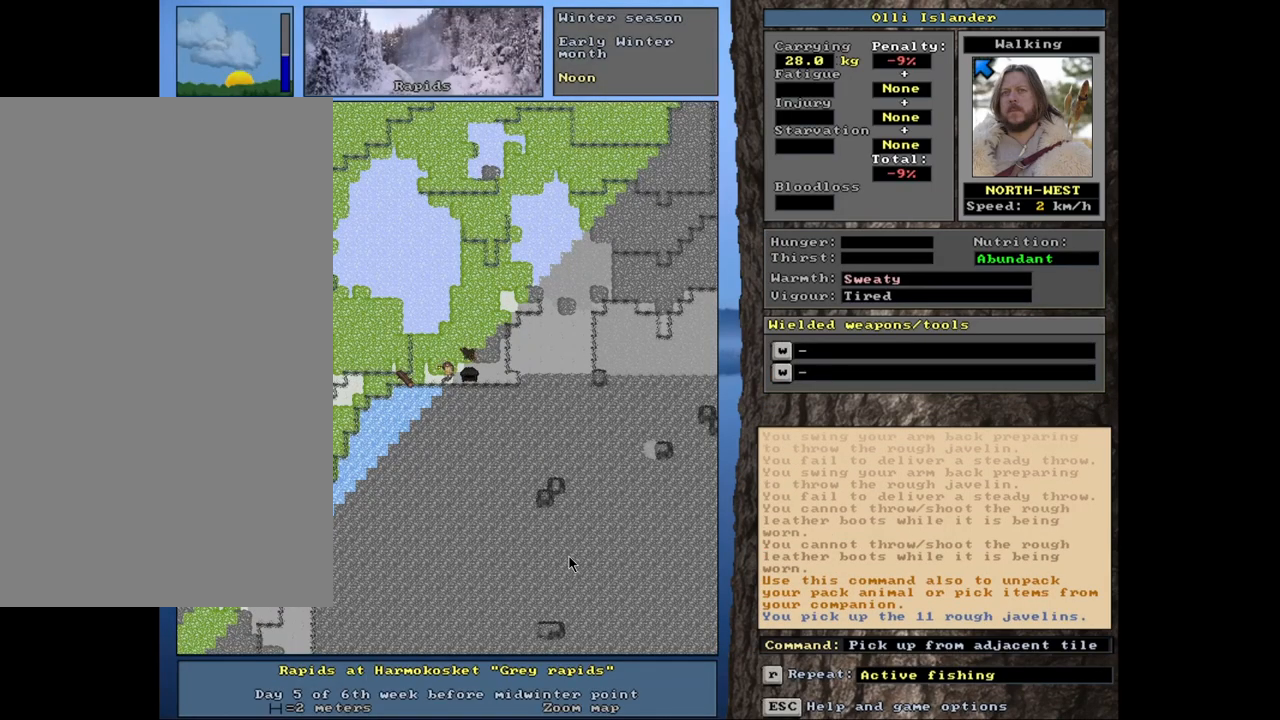
{"keys": [], "mouse": [], "events": [[33, "s", "down"], [167, "s", "up"]]}
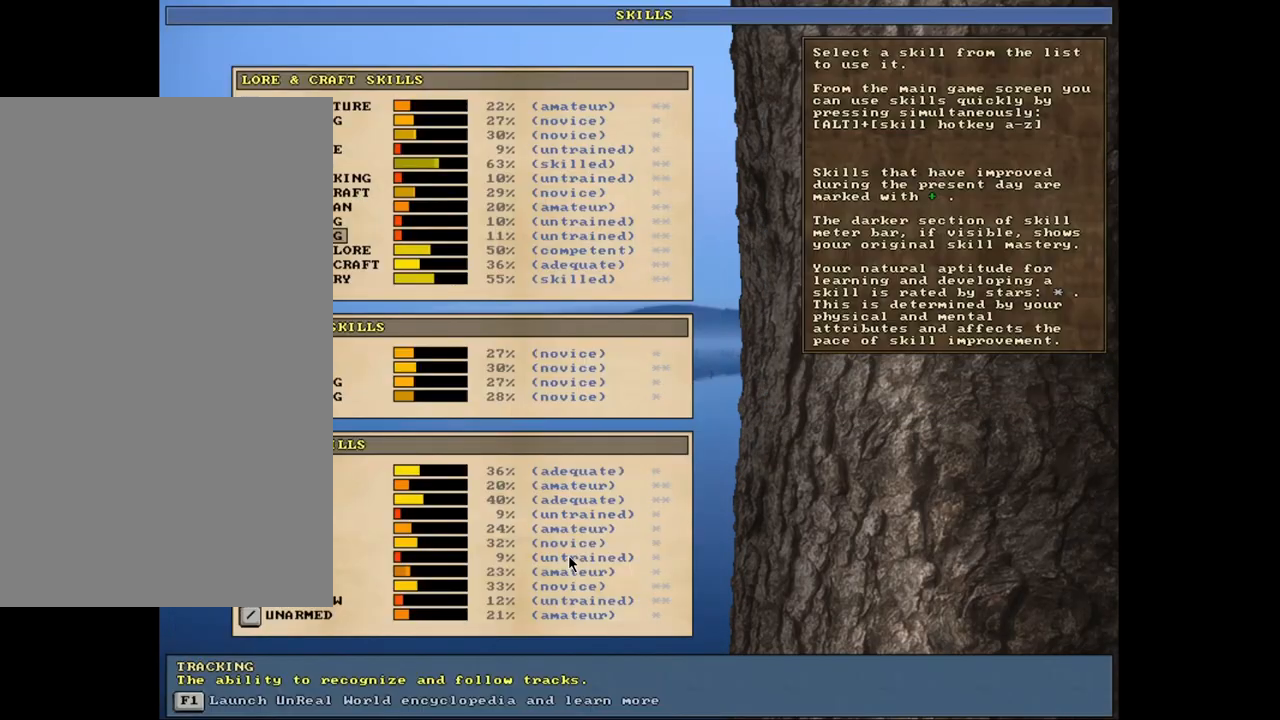
{"keys": [], "mouse": [], "events": [[33, "escape", "down"], [100, "escape", "up"], [350, "t", "down"], [417, "t", "up"]]}
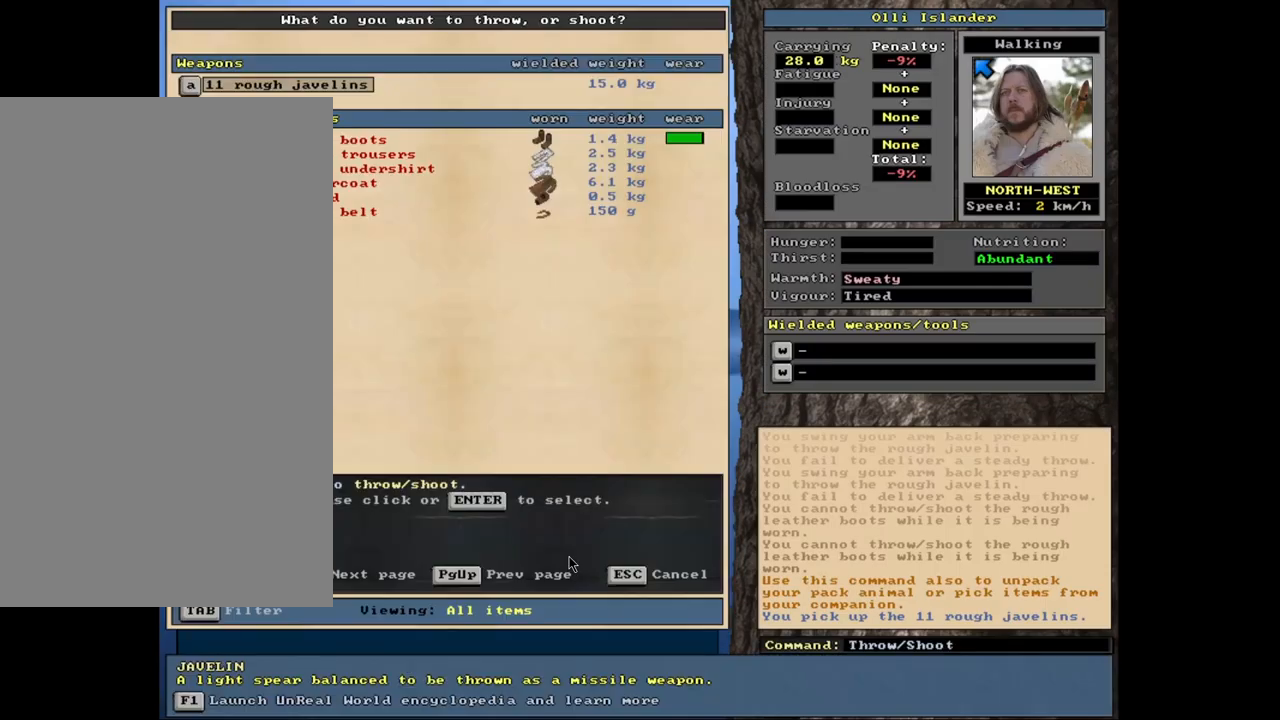
{"keys": [], "mouse": [], "events": [[333, "t", "down"], [433, "t", "up"]]}
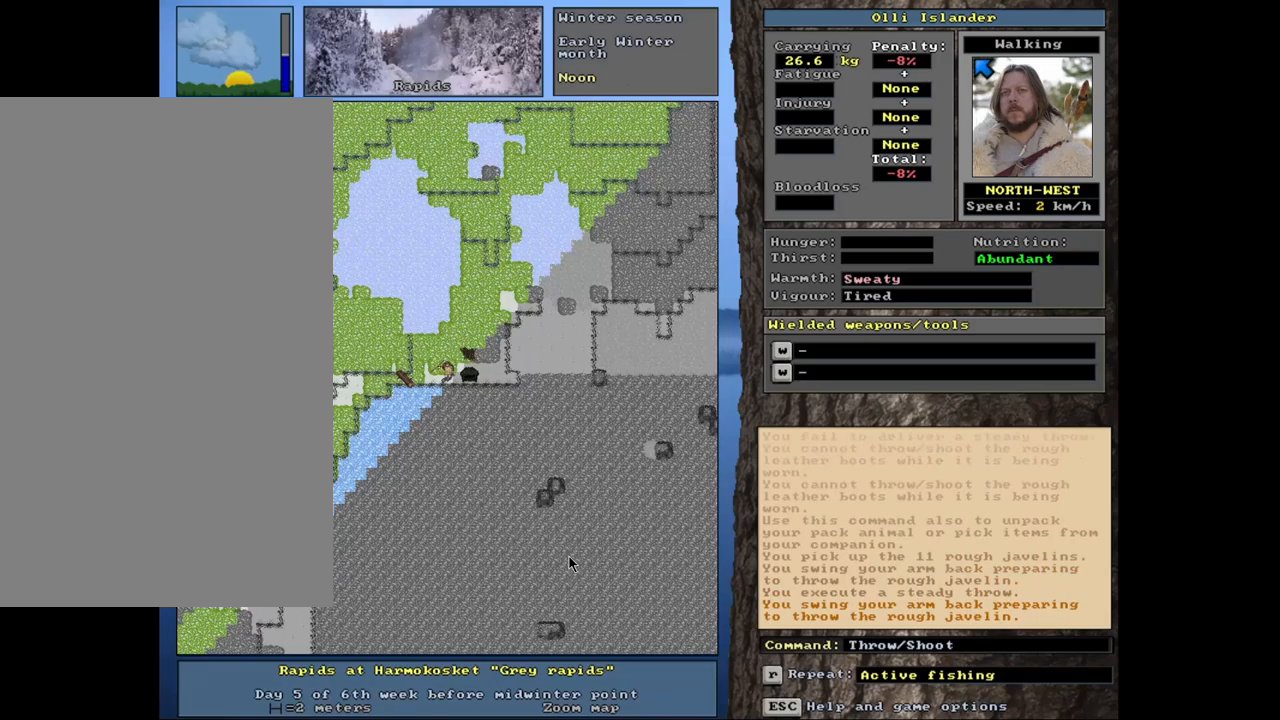
{"keys": [], "mouse": [], "events": [[283, "t", "down"], [400, "t", "up"]]}
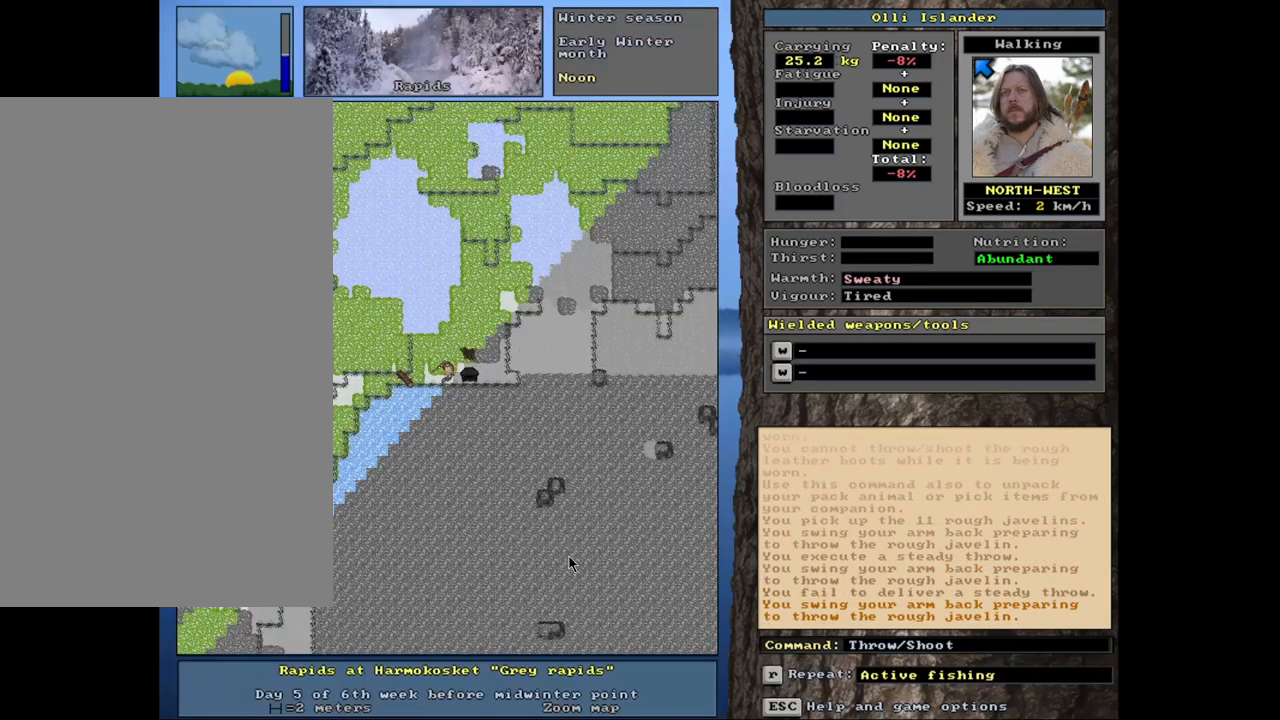
{"keys": [], "mouse": [], "events": []}
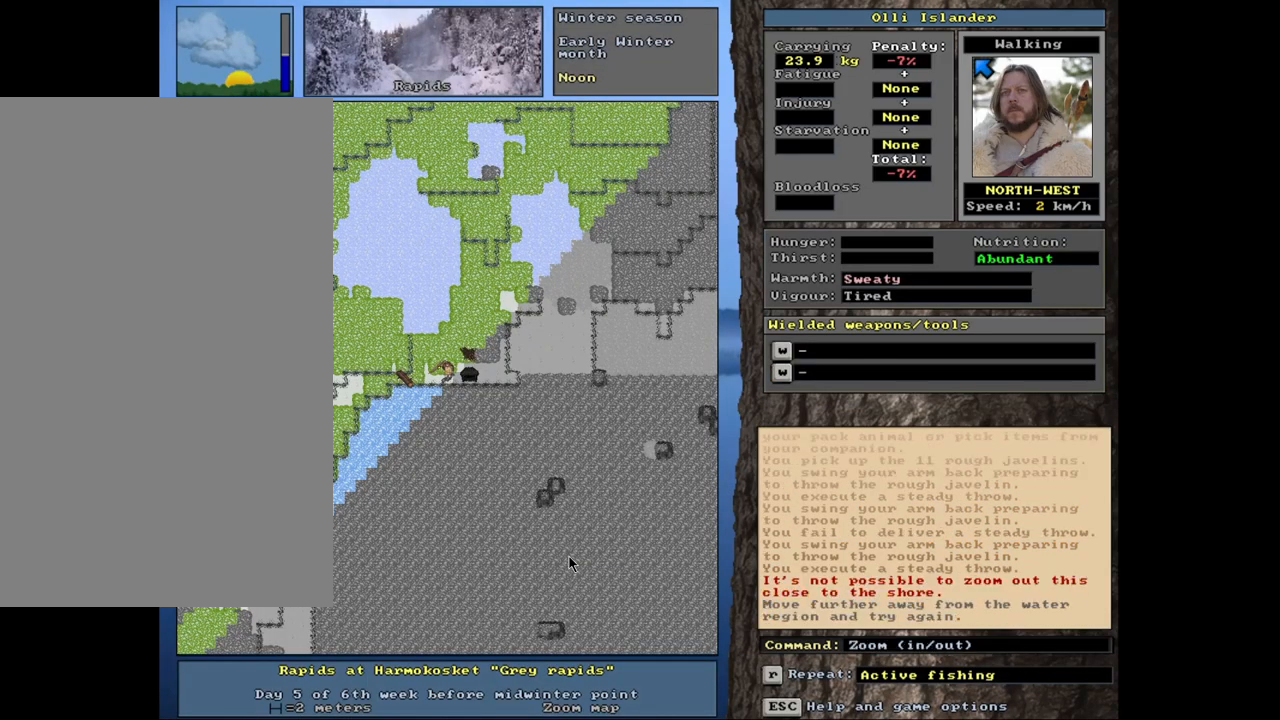
{"keys": [], "mouse": [], "events": [[83, "t", "down"], [200, "t", "up"]]}
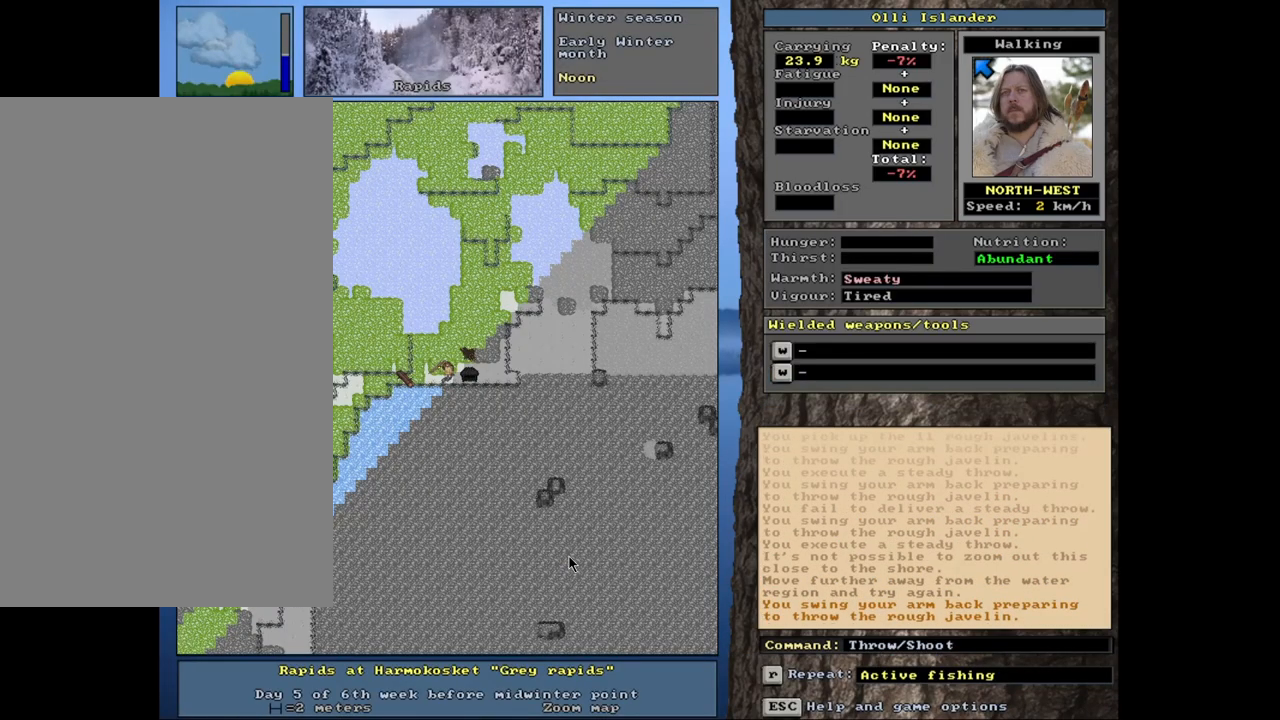
{"keys": [], "mouse": [], "events": [[200, "t", "down"], [300, "t", "up"]]}
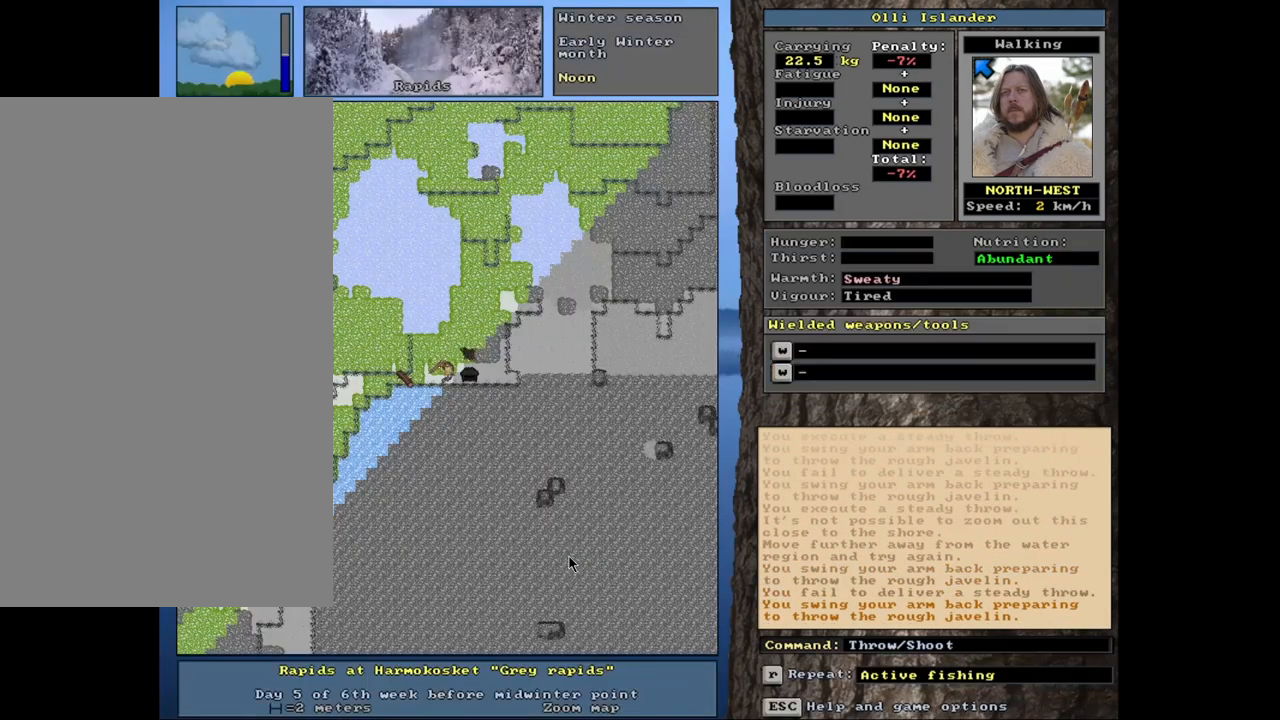
{"keys": [], "mouse": [], "events": [[167, "t", "down"], [283, "t", "up"]]}
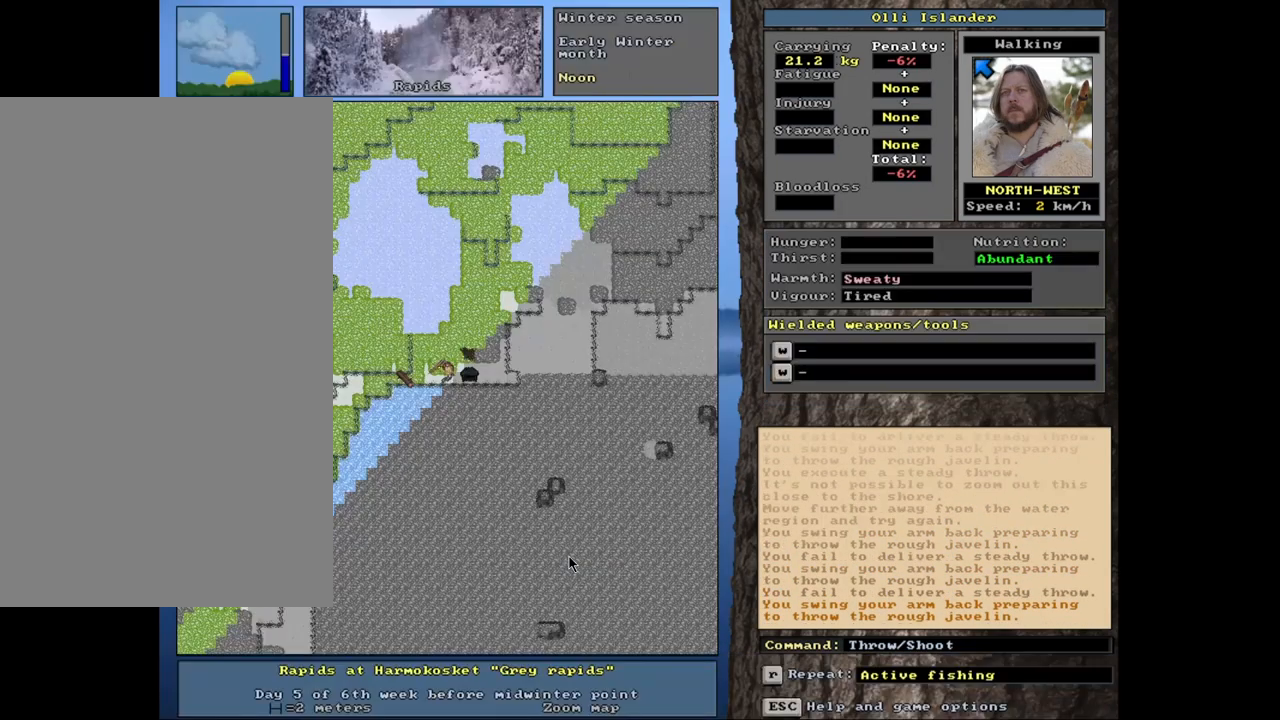
{"keys": [], "mouse": [], "events": [[233, "t", "down"], [333, "t", "up"]]}
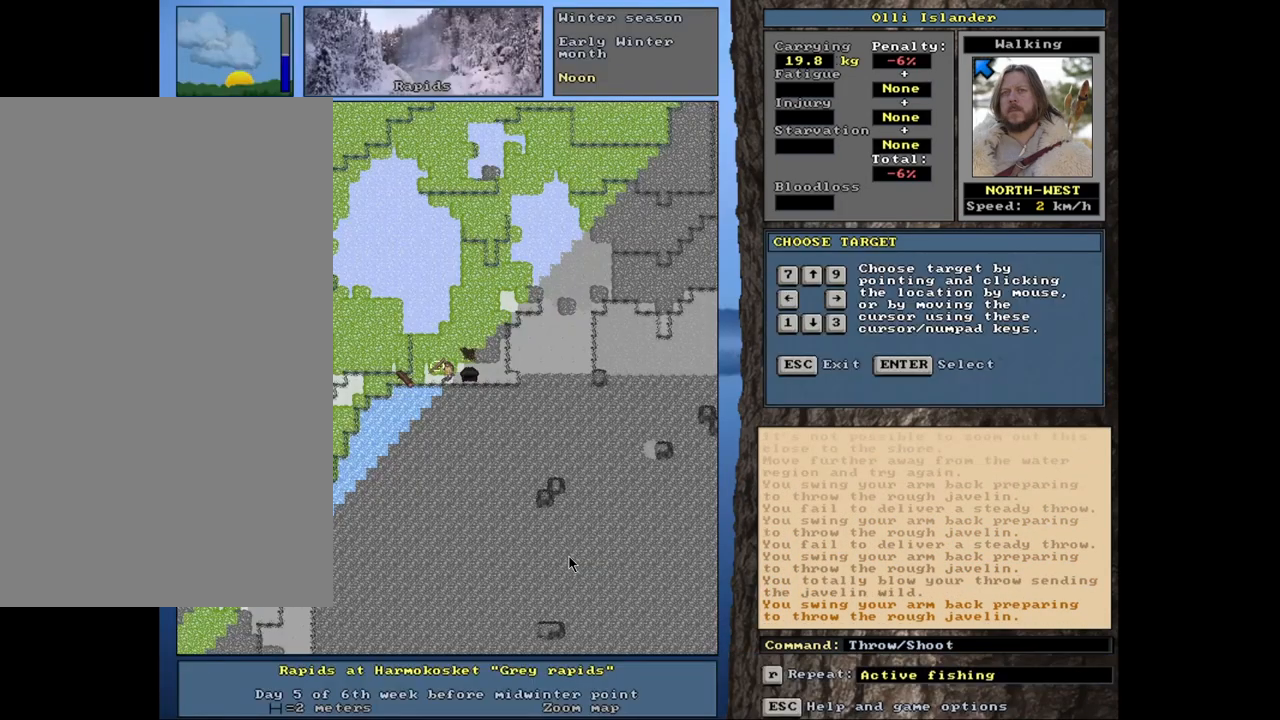
{"keys": [], "mouse": [], "events": [[333, "t", "down"], [433, "t", "up"]]}
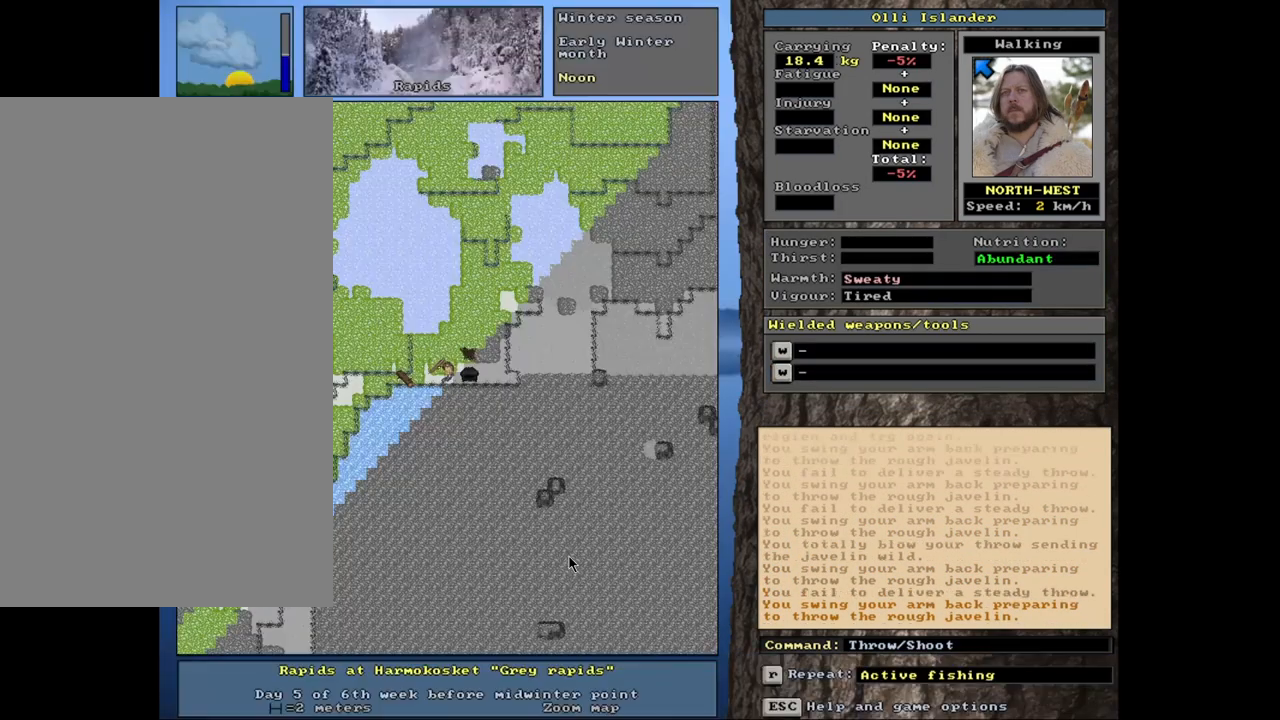
{"keys": [], "mouse": [], "events": []}
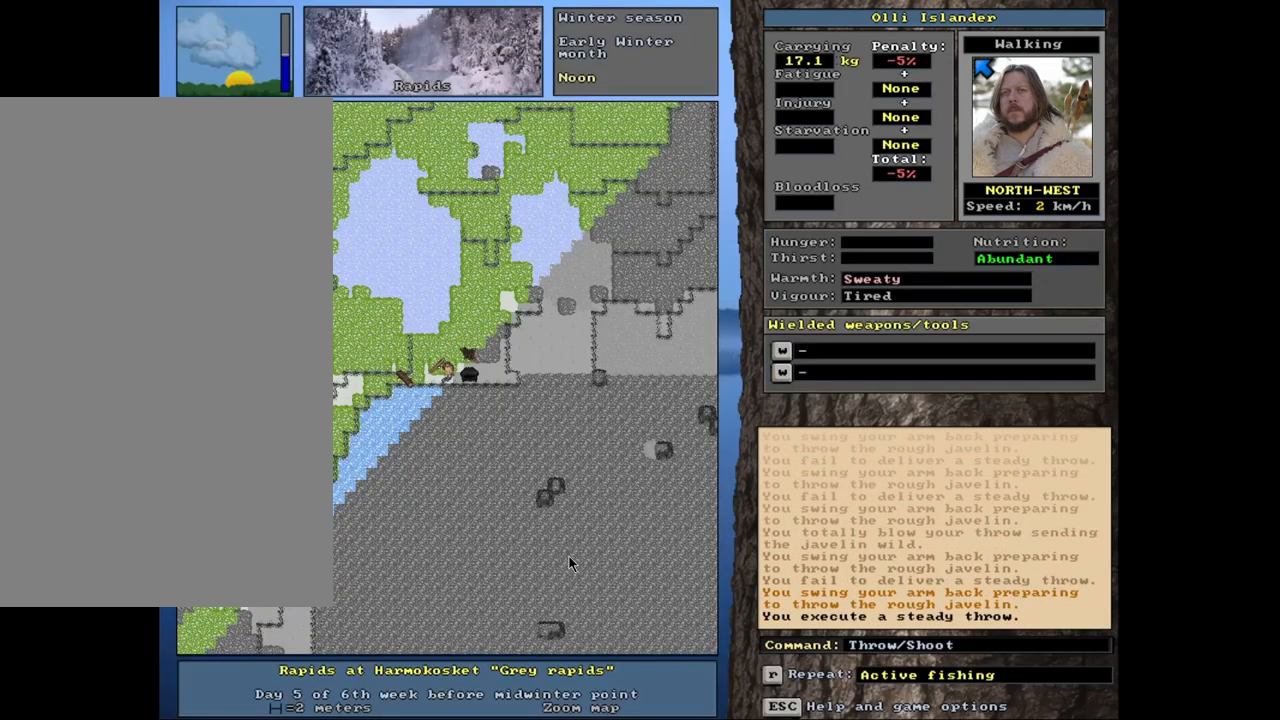
{"keys": [], "mouse": [], "events": [[17, "t", "down"], [133, "t", "up"]]}
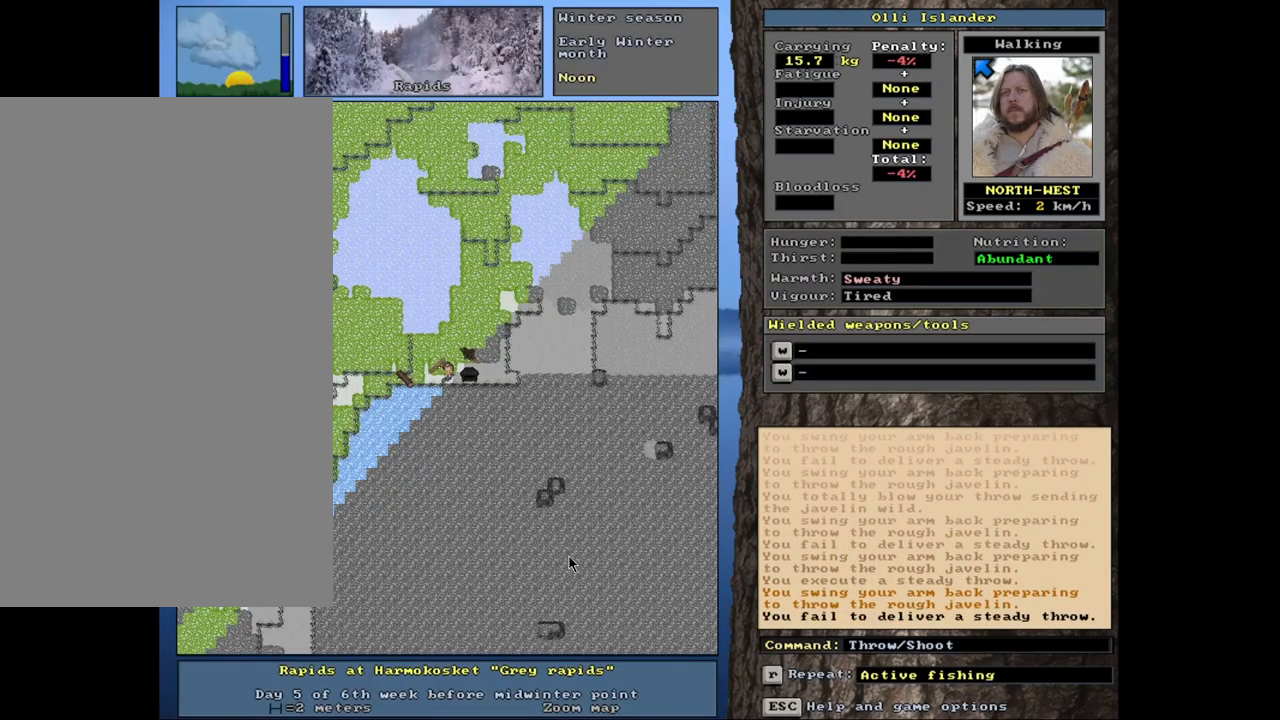
{"keys": [], "mouse": [], "events": [[217, "t", "down"], [317, "t", "up"]]}
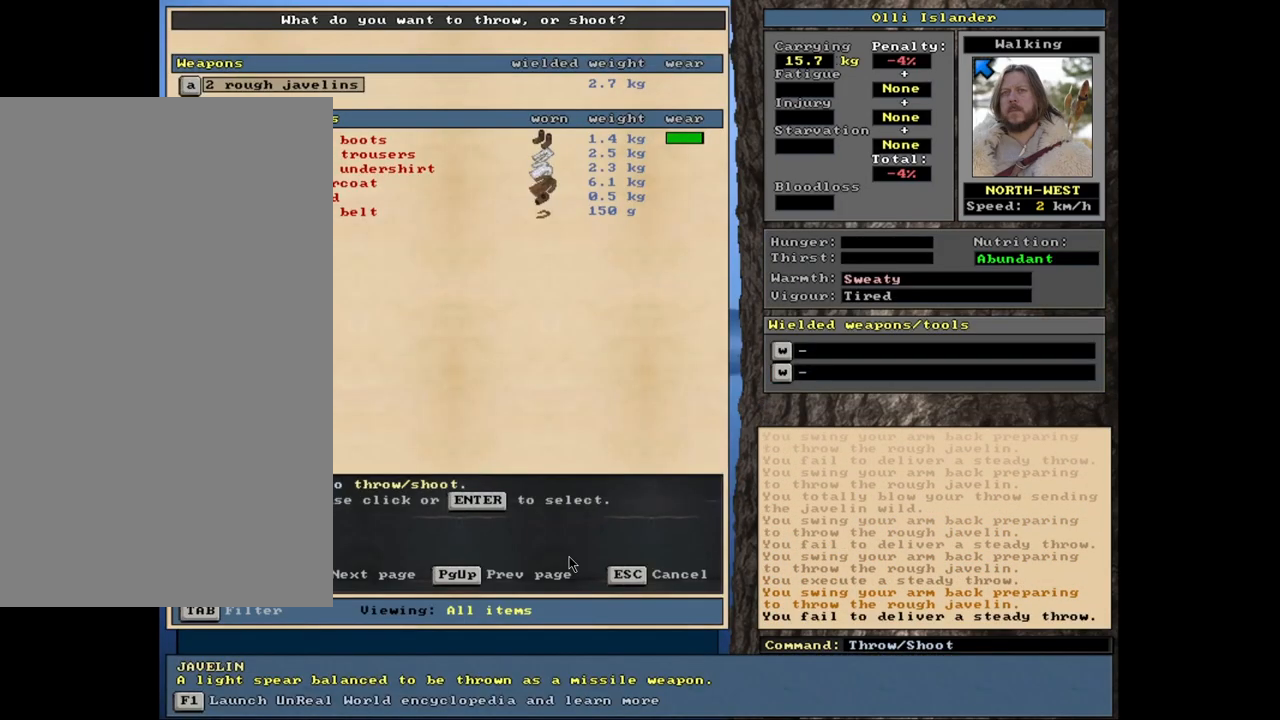
{"keys": [], "mouse": [], "events": [[350, "t", "down"], [450, "t", "up"]]}
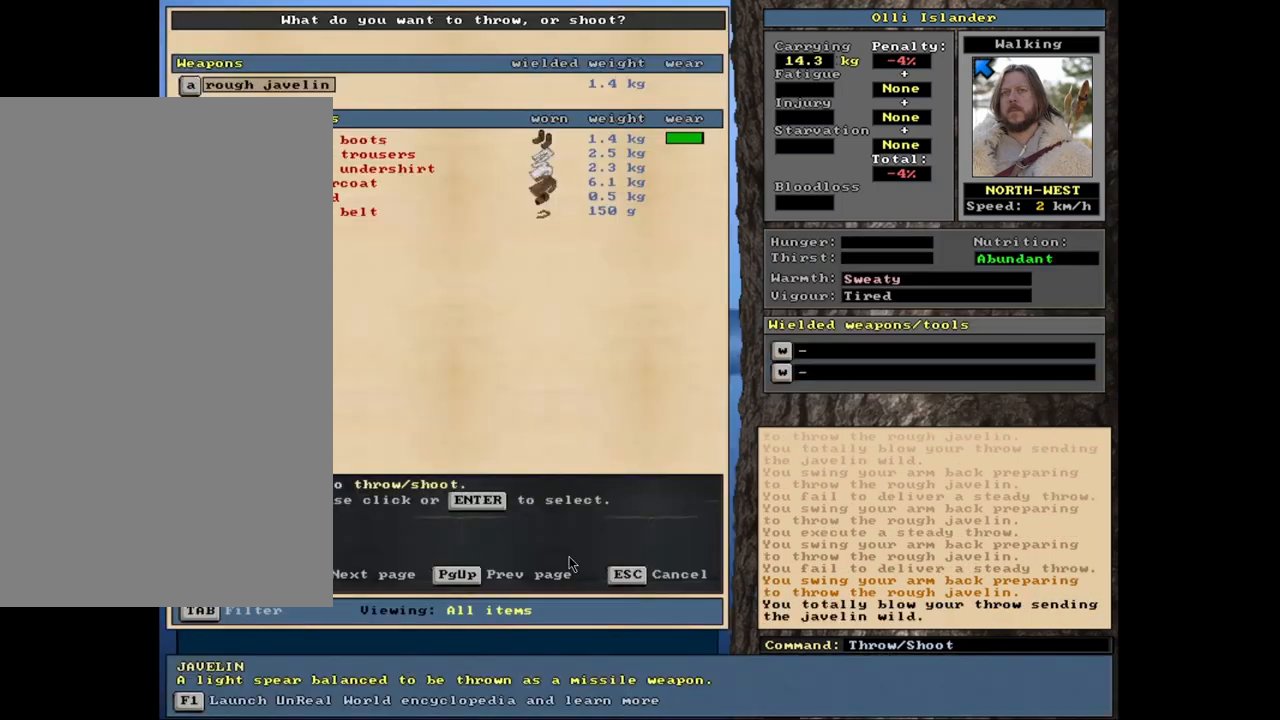
{"keys": ["shift_r"], "mouse": [], "events": [[500, "shift_r", "down"]]}
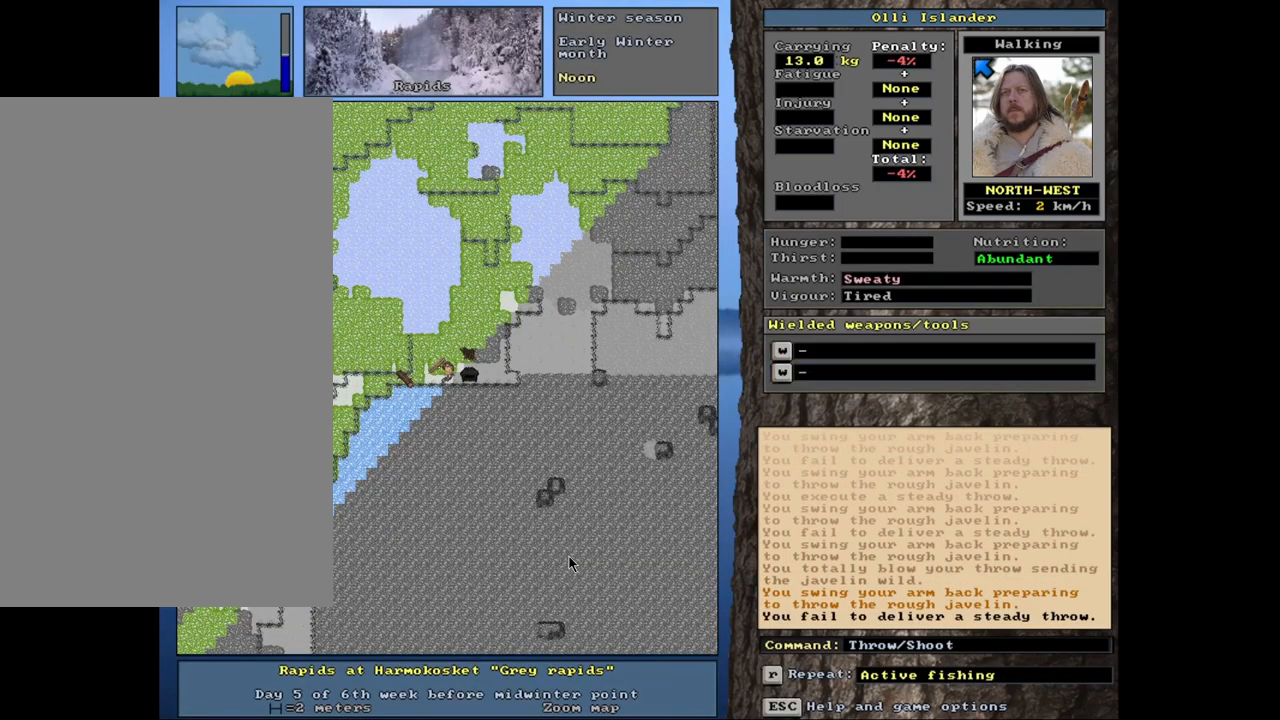
{"keys": [], "mouse": [], "events": [[100, "g", "down"], [217, "g", "up"], [250, "shift_r", "up"]]}